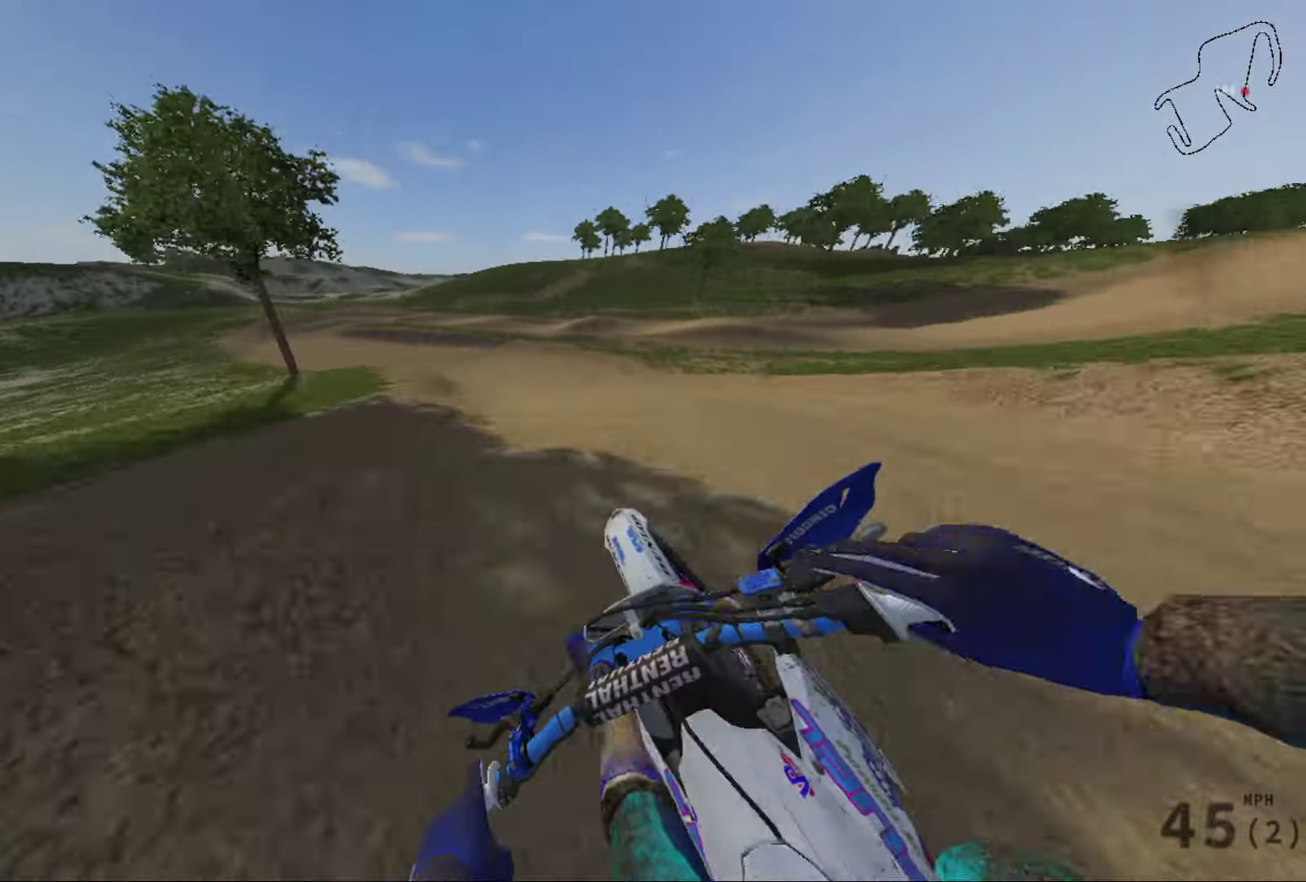
Gameplay with a controller (Xbox layout); each line is a JSON object with the inputs held at the frame after it (dt_ms = milliseconds from this image to that frame). "events" lists button and stick changes between this image and that frame as [ms after this image, input, new state], when the widget could be followed in between.
{"dt_ms": 501, "buttons": [], "left_stick": "left", "right_stick": "left", "events": []}
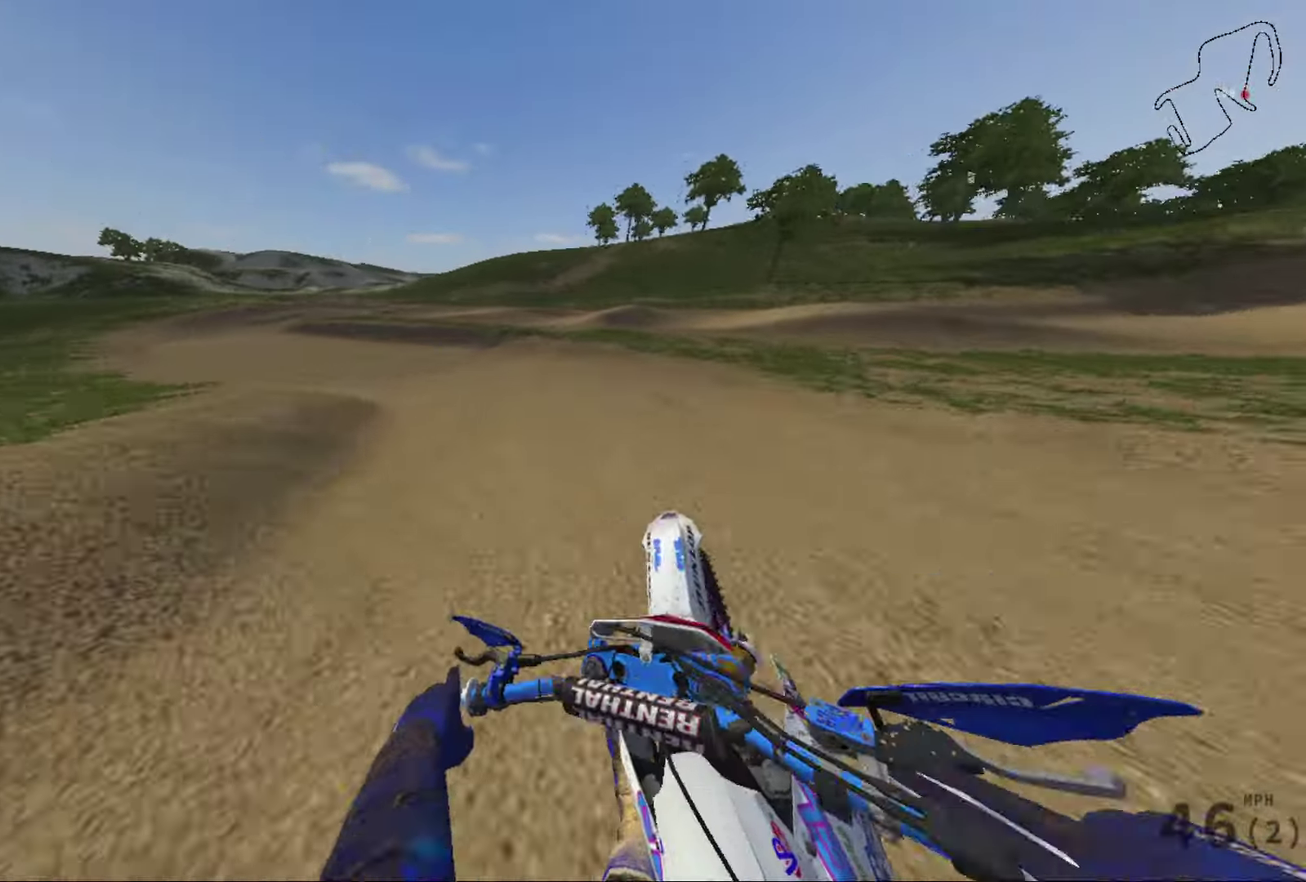
{"dt_ms": 500, "buttons": [], "left_stick": "left", "right_stick": "left", "events": []}
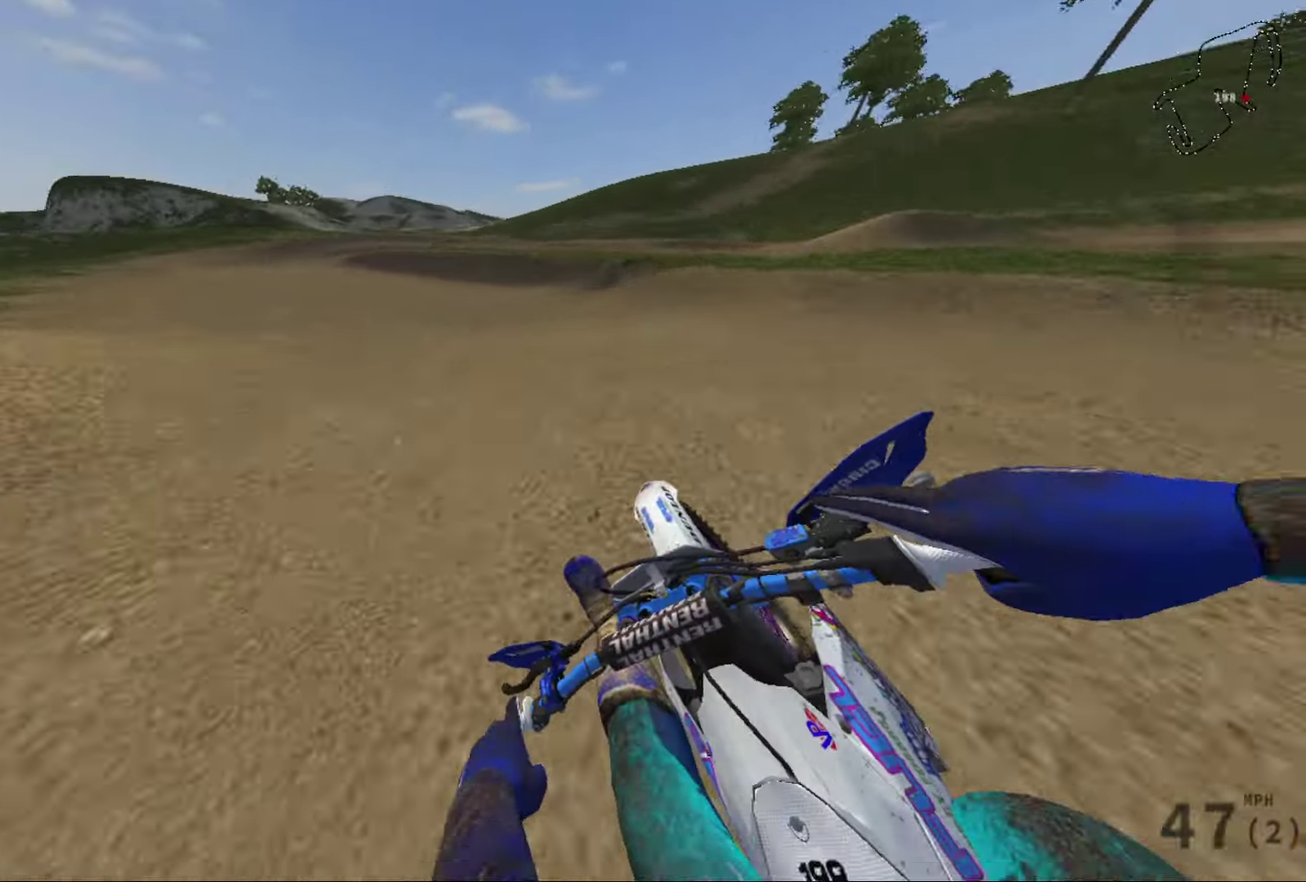
{"dt_ms": 501, "buttons": [], "left_stick": "left", "right_stick": "left", "events": []}
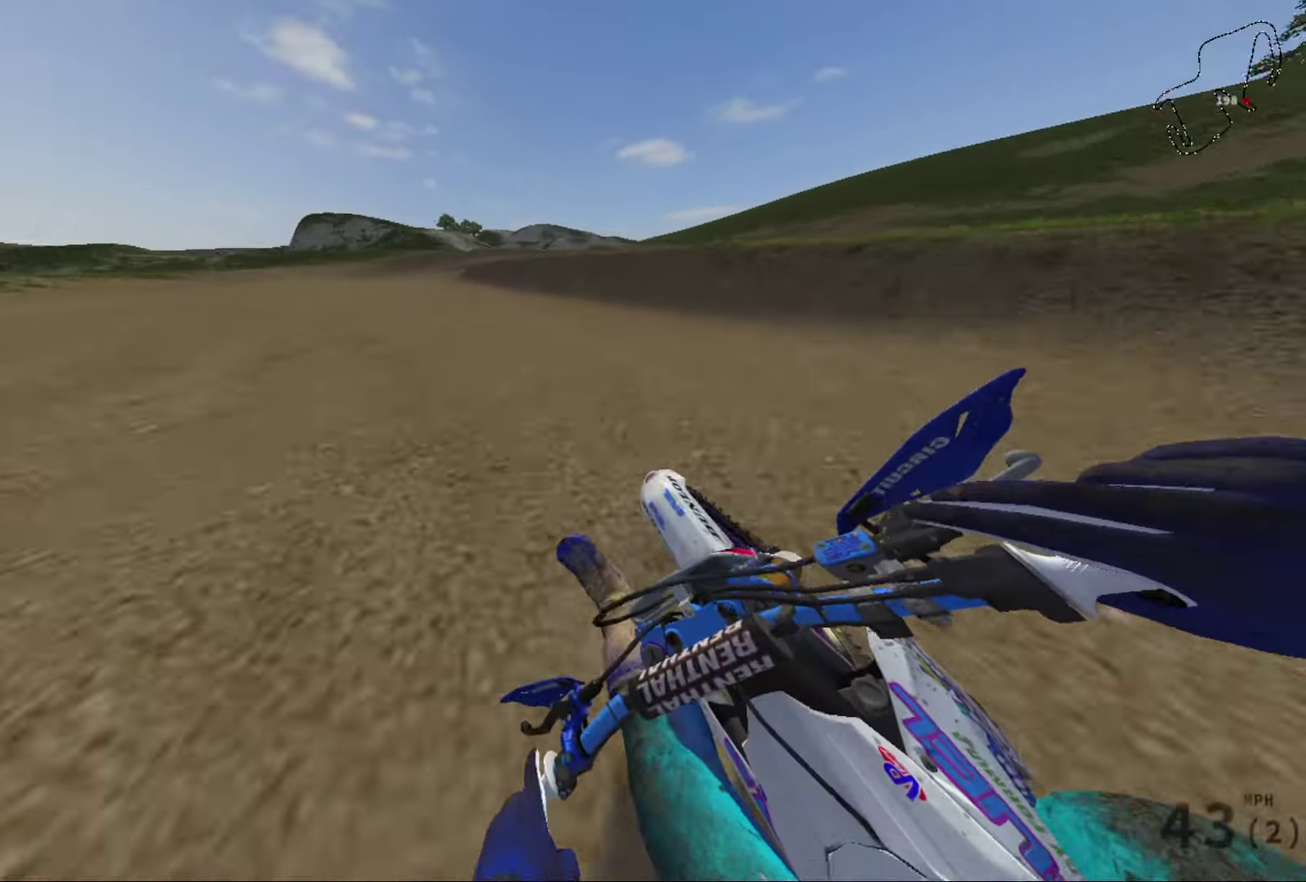
{"dt_ms": 500, "buttons": [], "left_stick": "right", "right_stick": "left", "events": [[500, "left_stick", "right"]]}
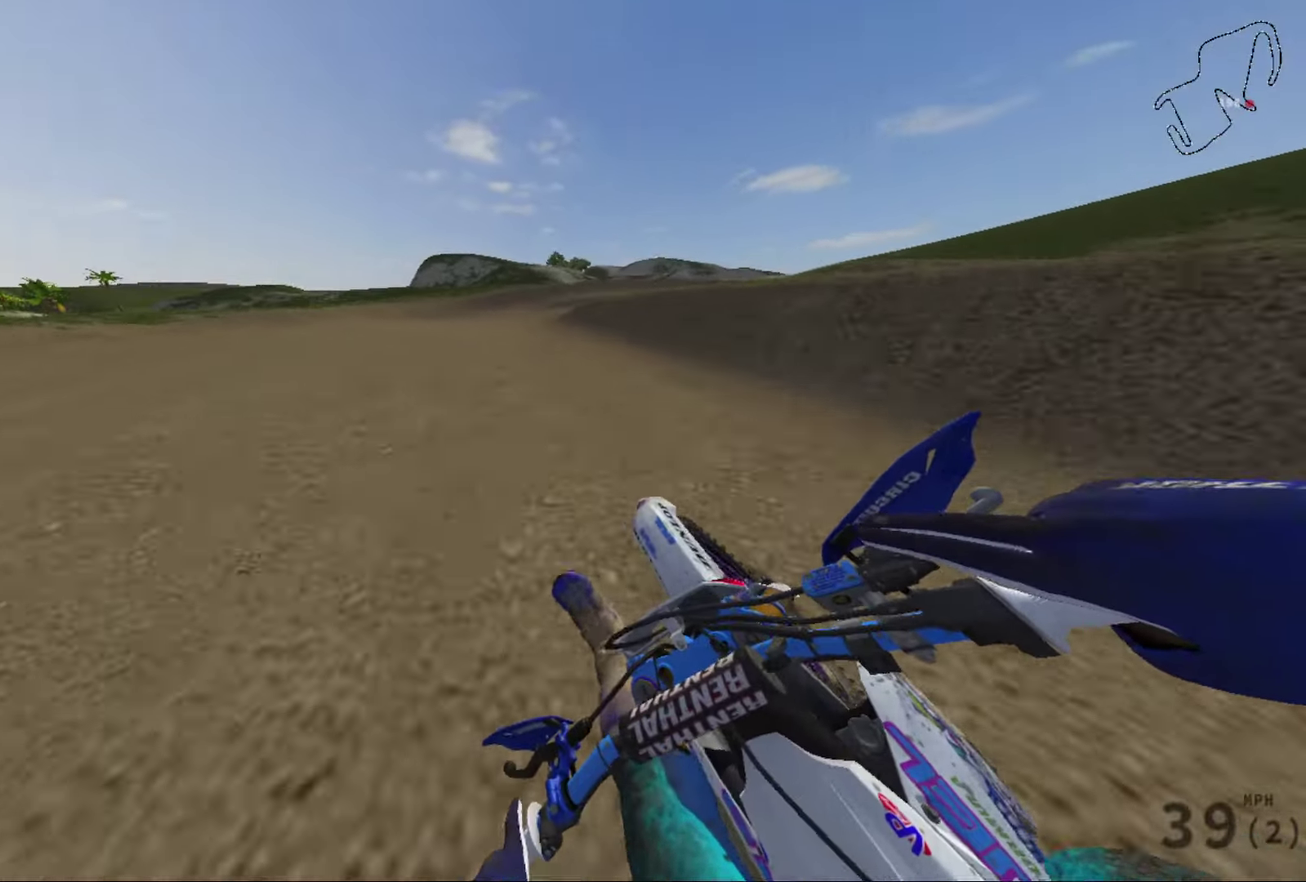
{"dt_ms": 701, "buttons": ["L2"], "left_stick": "right", "right_stick": "down-right", "events": [[67, "right_stick", "down-left"], [134, "right_stick", "down"], [334, "right_stick", "down-right"], [634, "L2", "down"]]}
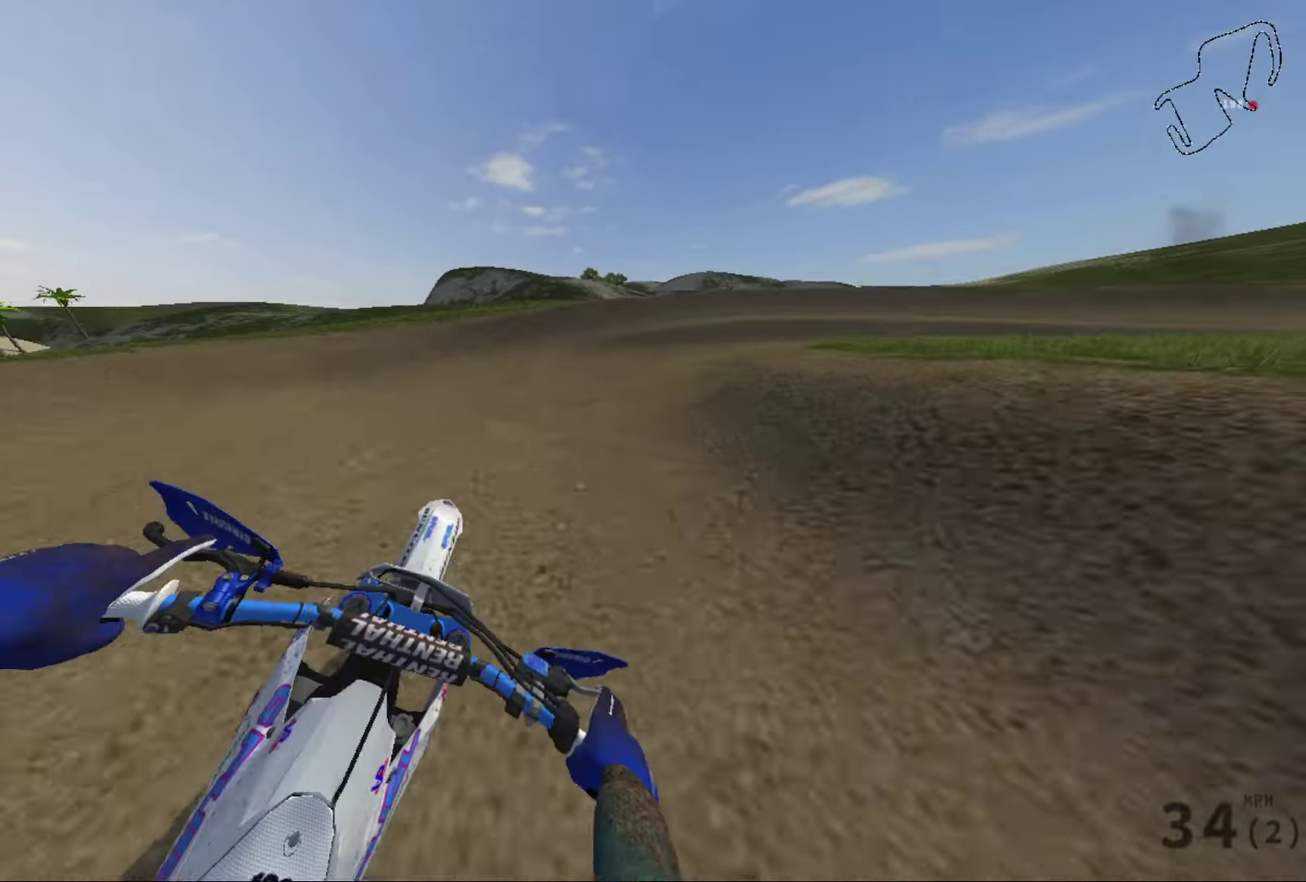
{"dt_ms": 300, "buttons": ["L2"], "left_stick": "right", "right_stick": "down-right", "events": []}
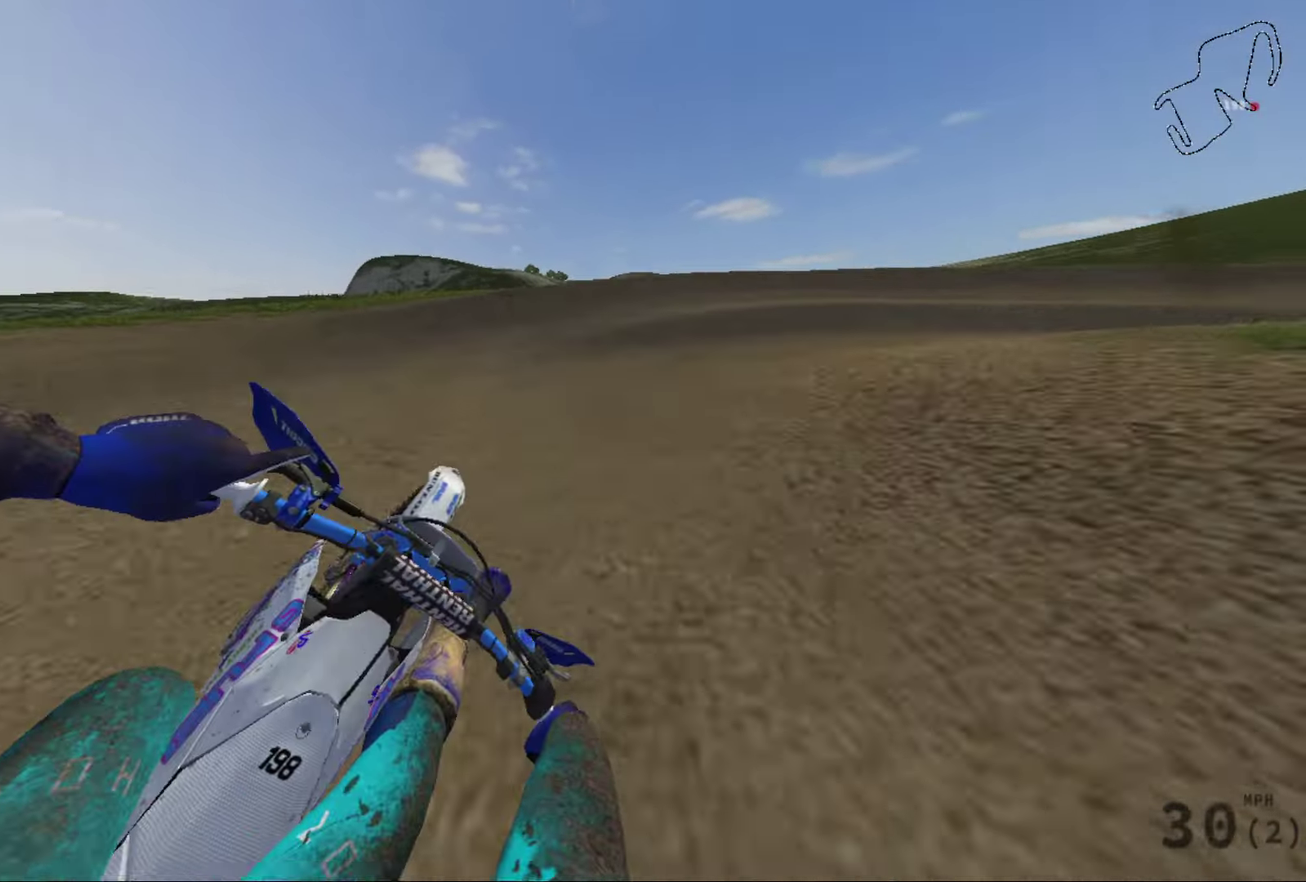
{"dt_ms": 601, "buttons": ["L2"], "left_stick": "right", "right_stick": "right", "events": [[334, "right_stick", "right"]]}
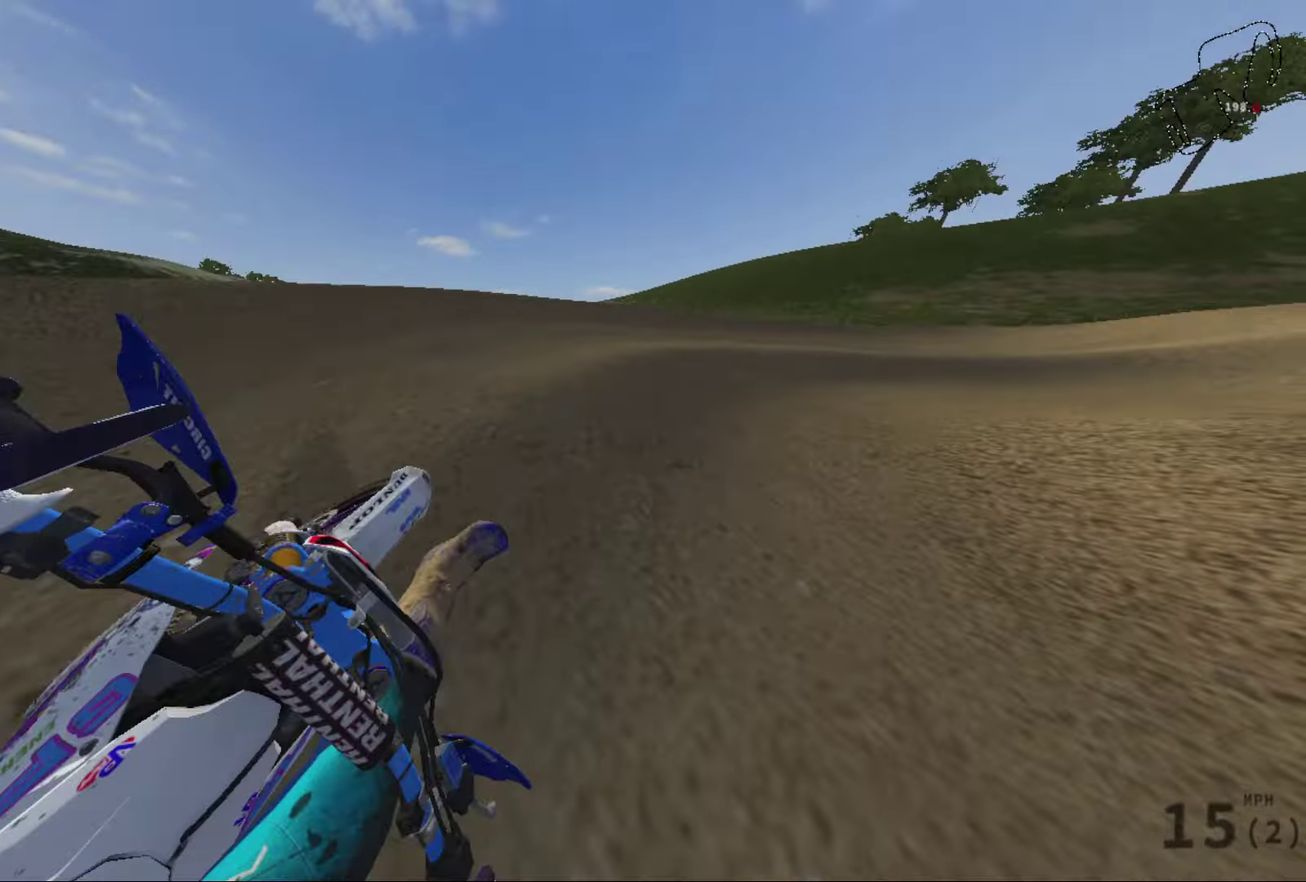
{"dt_ms": 400, "buttons": ["R2"], "left_stick": "center", "right_stick": "right", "events": [[66, "L2", "up"], [100, "R2", "down"], [400, "left_stick", "center"]]}
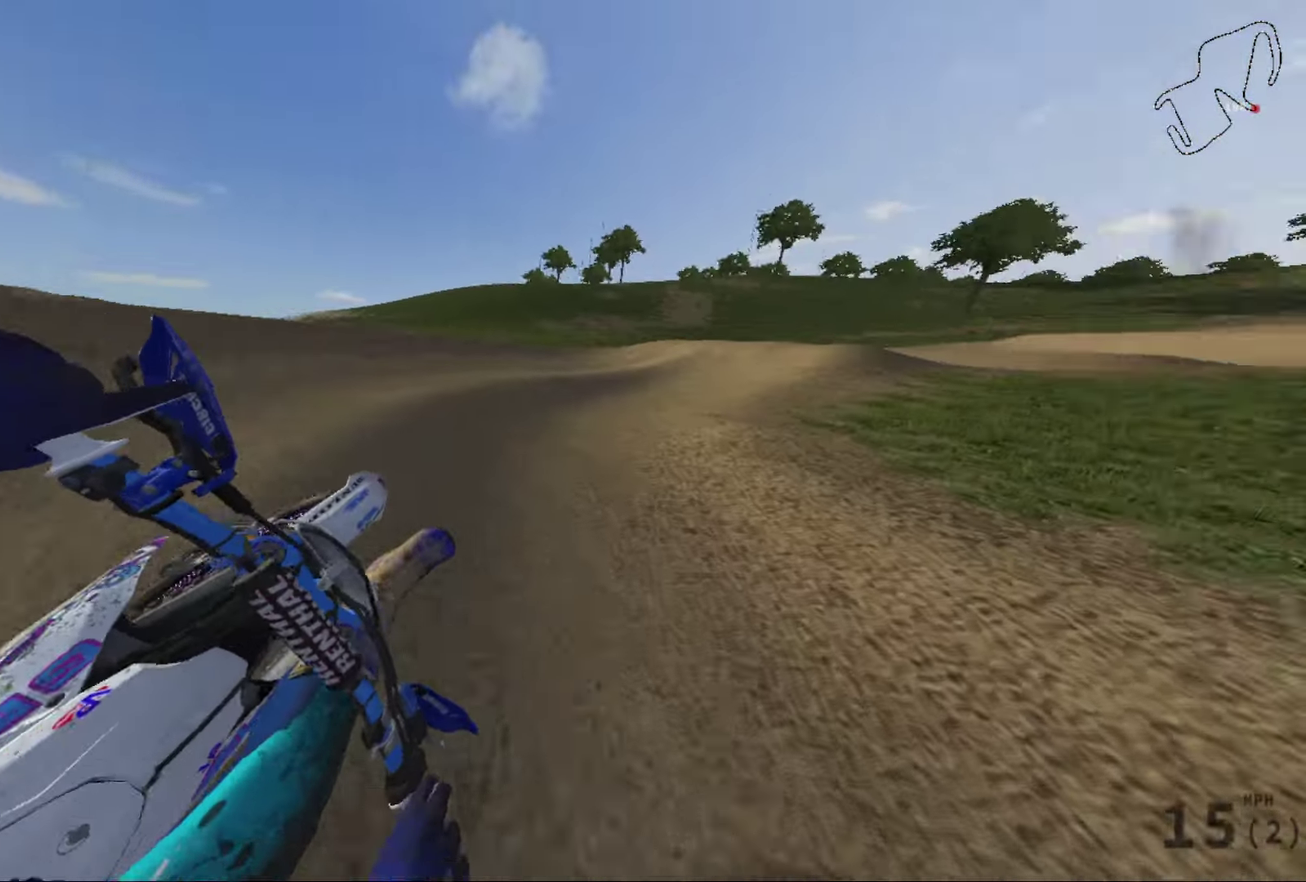
{"dt_ms": 401, "buttons": ["R2"], "left_stick": "center", "right_stick": "center", "events": [[100, "right_stick", "center"]]}
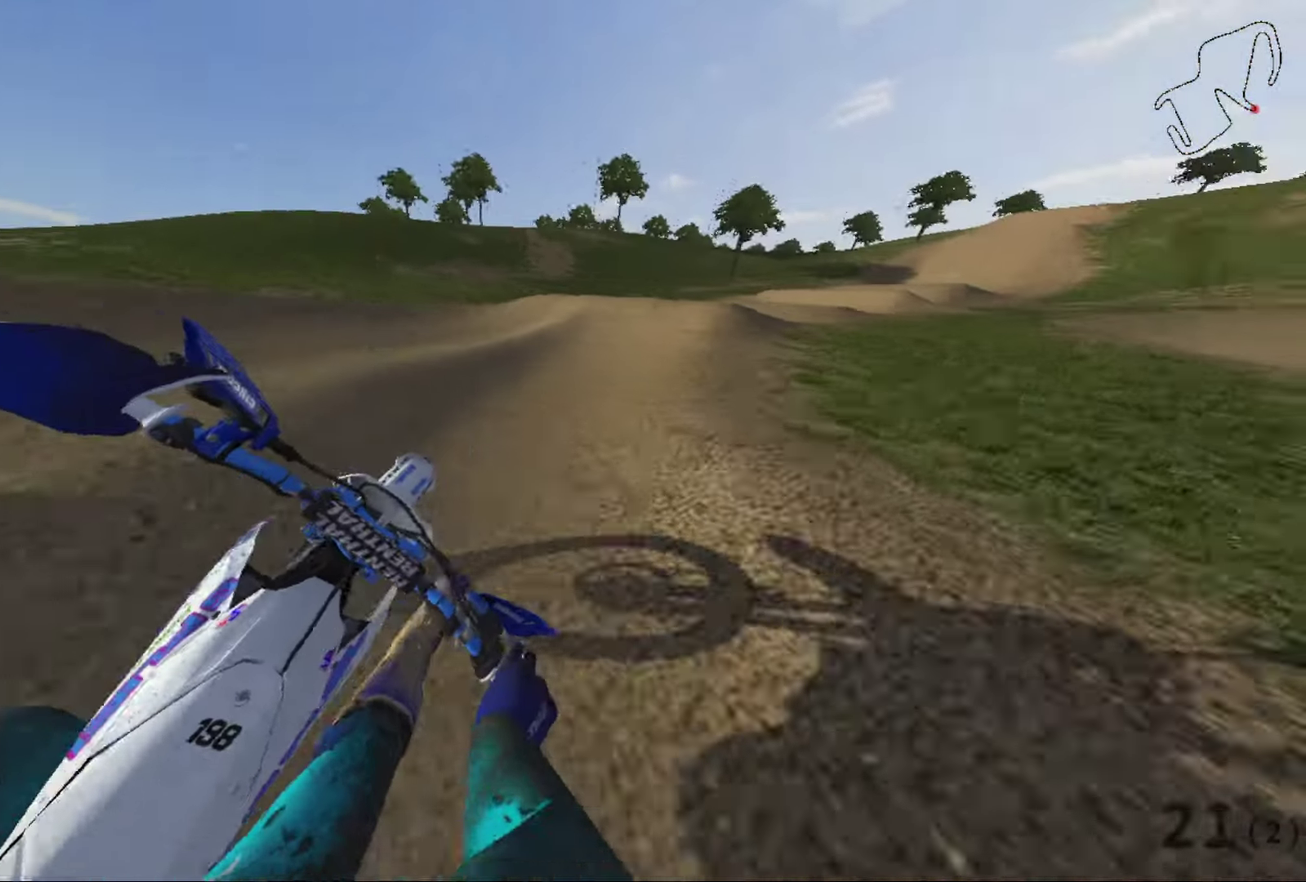
{"dt_ms": 600, "buttons": ["R2"], "left_stick": "center", "right_stick": "center", "events": [[100, "left_stick", "right"], [433, "left_stick", "center"]]}
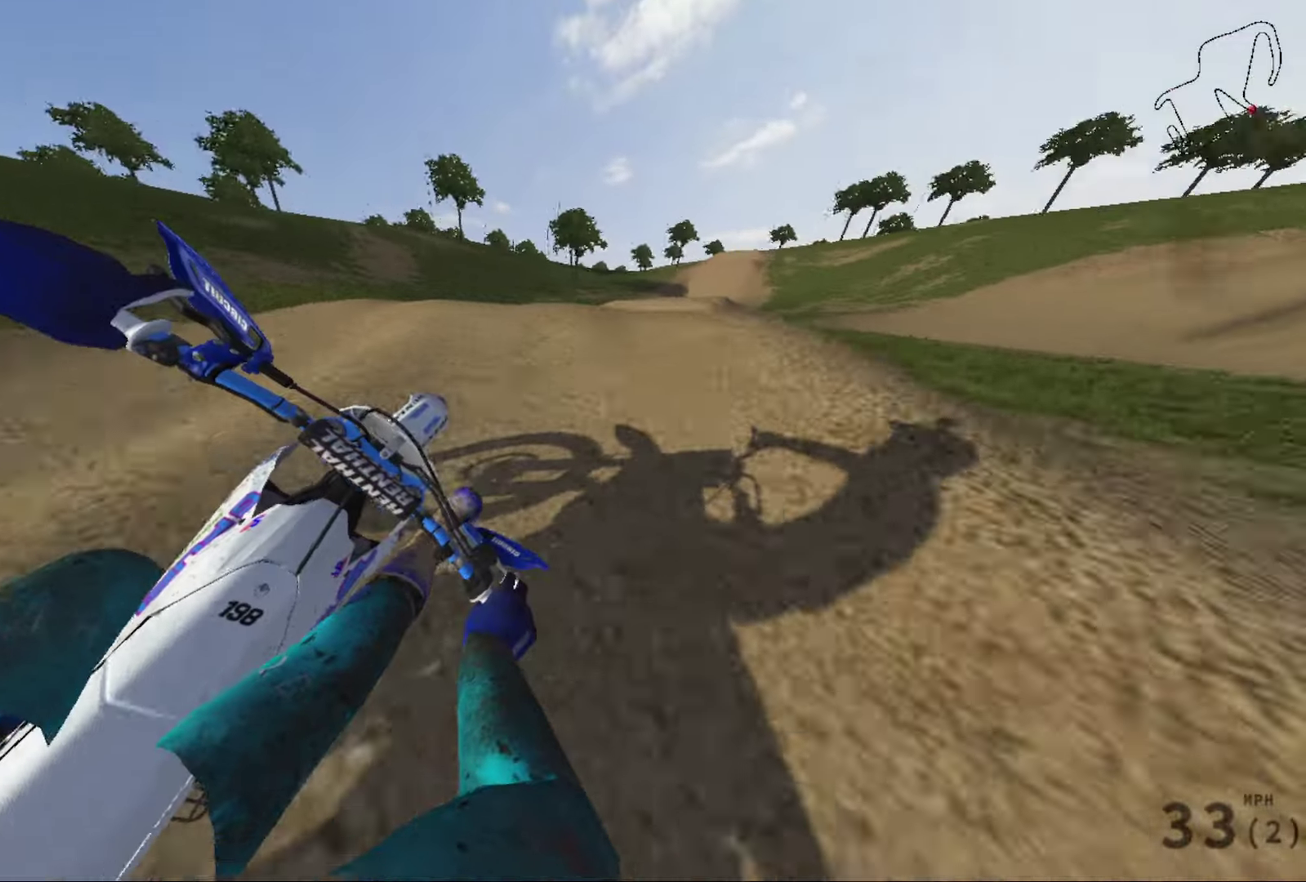
{"dt_ms": 401, "buttons": ["R2"], "left_stick": "right", "right_stick": "up", "events": [[100, "R2", "up"], [234, "R2", "down"], [234, "left_stick", "right"], [367, "right_stick", "up"]]}
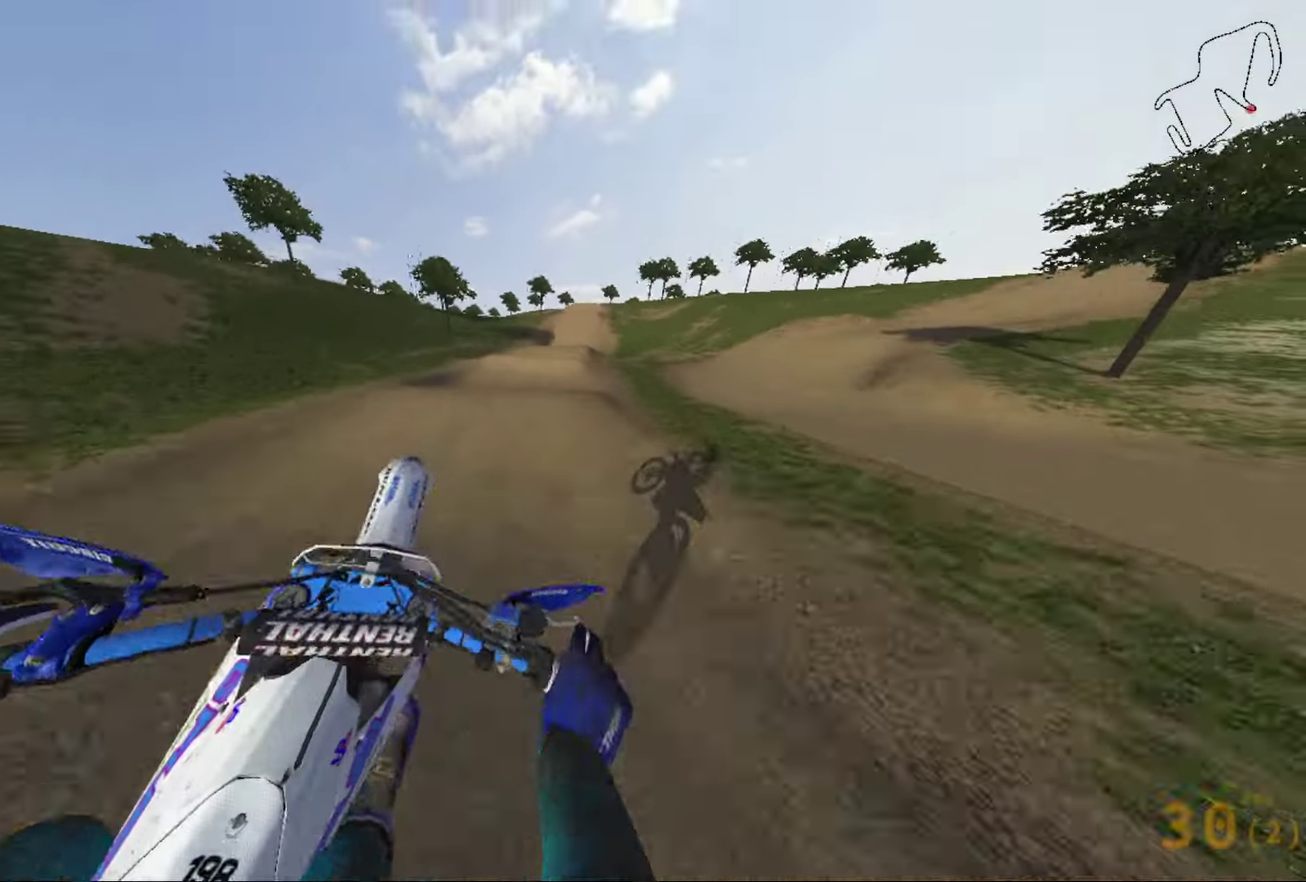
{"dt_ms": 600, "buttons": [], "left_stick": "left", "right_stick": "up-right", "events": [[33, "R2", "up"], [300, "left_stick", "center"], [433, "left_stick", "left"], [500, "right_stick", "up-right"]]}
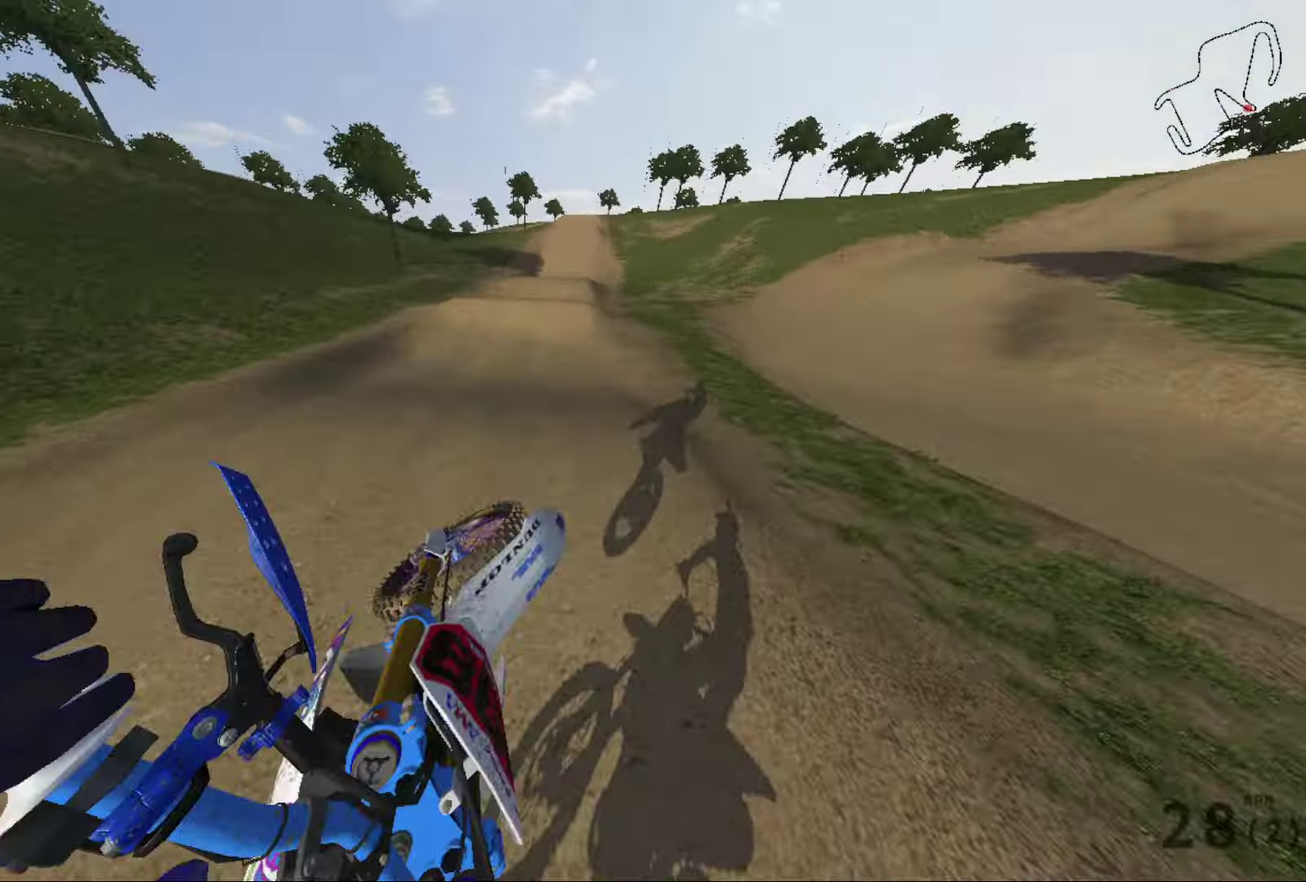
{"dt_ms": 300, "buttons": ["R2"], "left_stick": "center", "right_stick": "down", "events": [[34, "right_stick", "center"], [100, "right_stick", "down"], [134, "left_stick", "center"], [167, "R2", "down"]]}
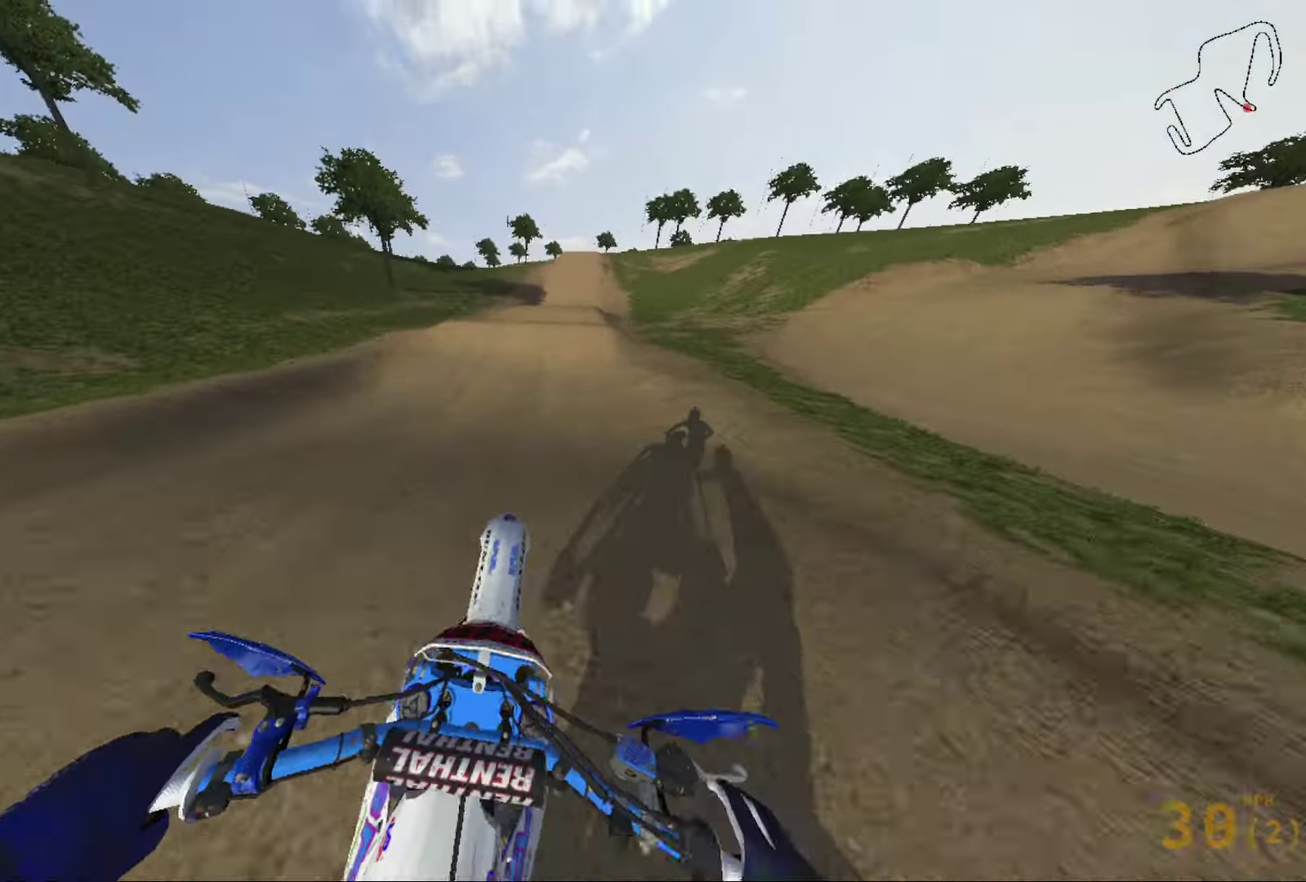
{"dt_ms": 901, "buttons": ["R2"], "left_stick": "right", "right_stick": "left", "events": [[668, "R2", "up"], [701, "right_stick", "down-left"], [835, "R2", "down"], [835, "left_stick", "right"], [901, "right_stick", "left"]]}
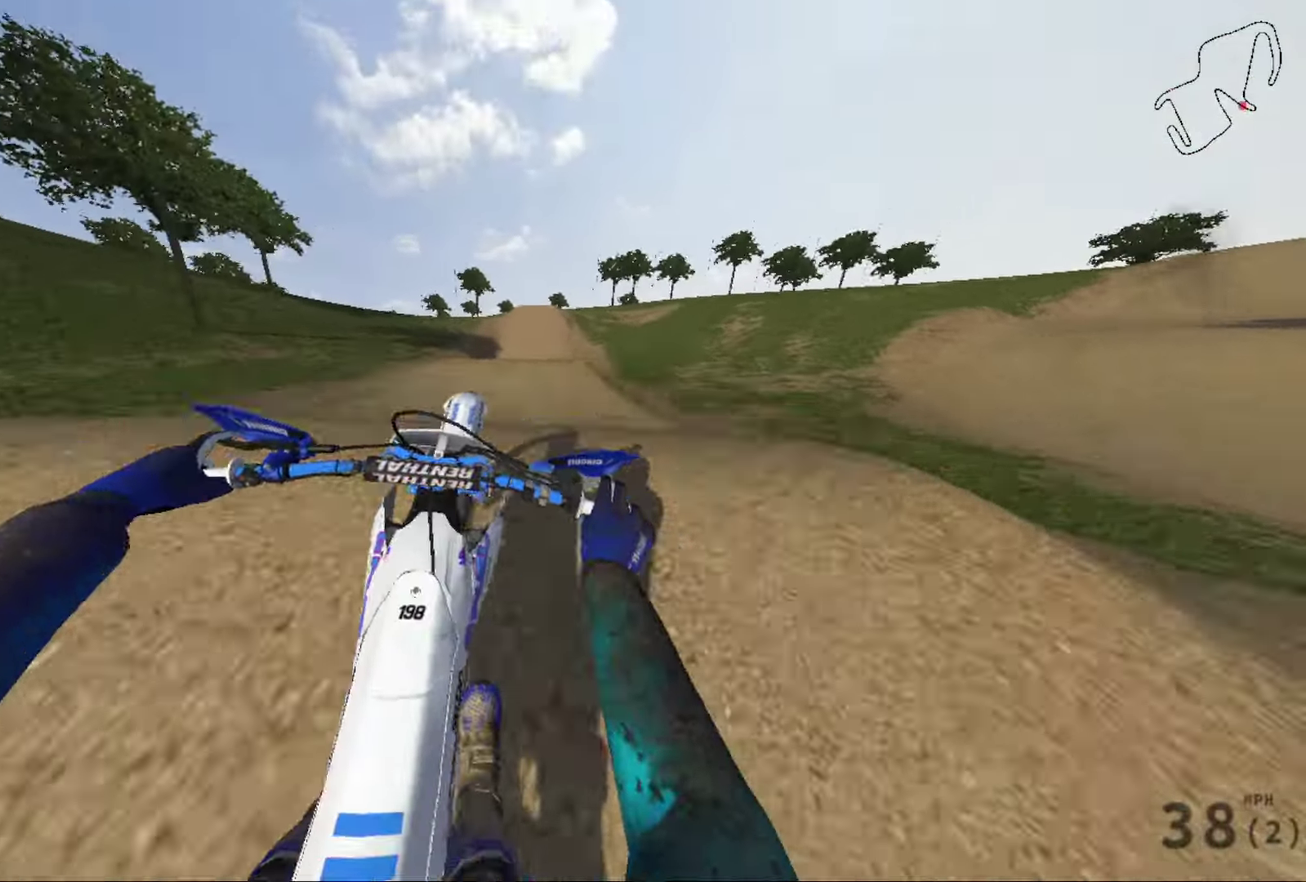
{"dt_ms": 301, "buttons": [], "left_stick": "left", "right_stick": "center", "events": [[134, "R2", "up"], [167, "left_stick", "center"], [201, "right_stick", "center"], [234, "left_stick", "left"]]}
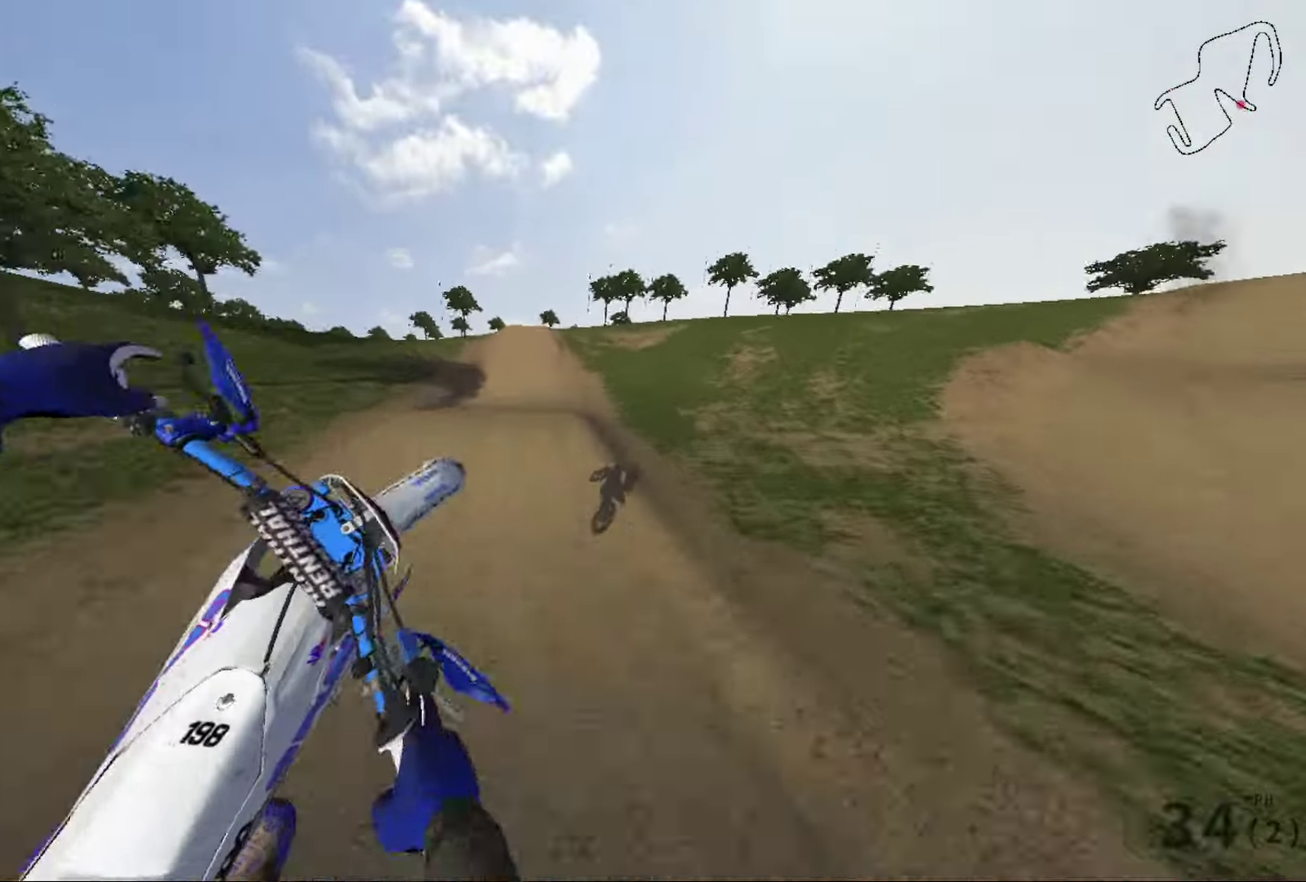
{"dt_ms": 500, "buttons": ["R2"], "left_stick": "center", "right_stick": "center", "events": [[467, "R2", "down"], [467, "left_stick", "center"]]}
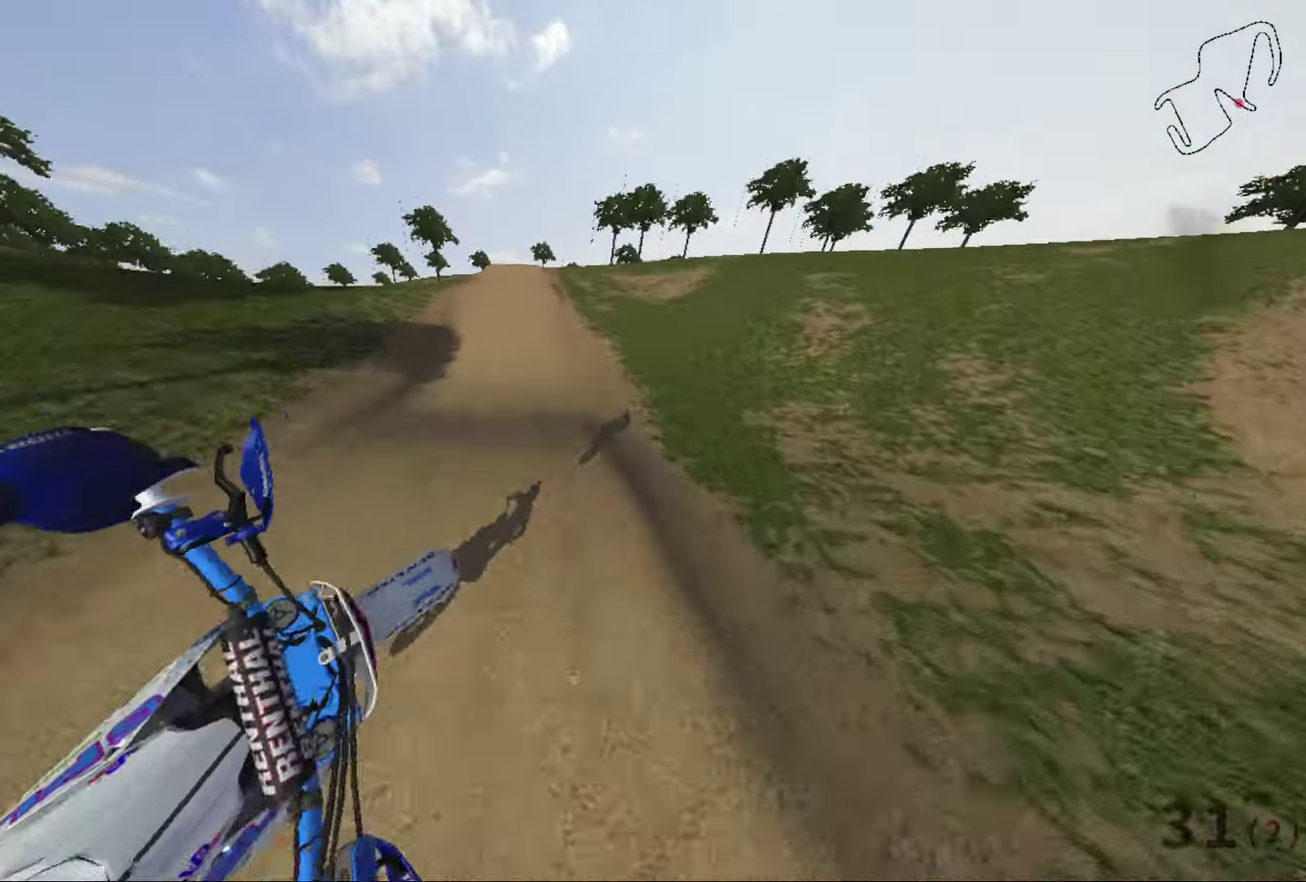
{"dt_ms": 501, "buttons": ["R2"], "left_stick": "center", "right_stick": "up", "events": [[100, "left_stick", "left"], [401, "right_stick", "up"], [467, "left_stick", "center"]]}
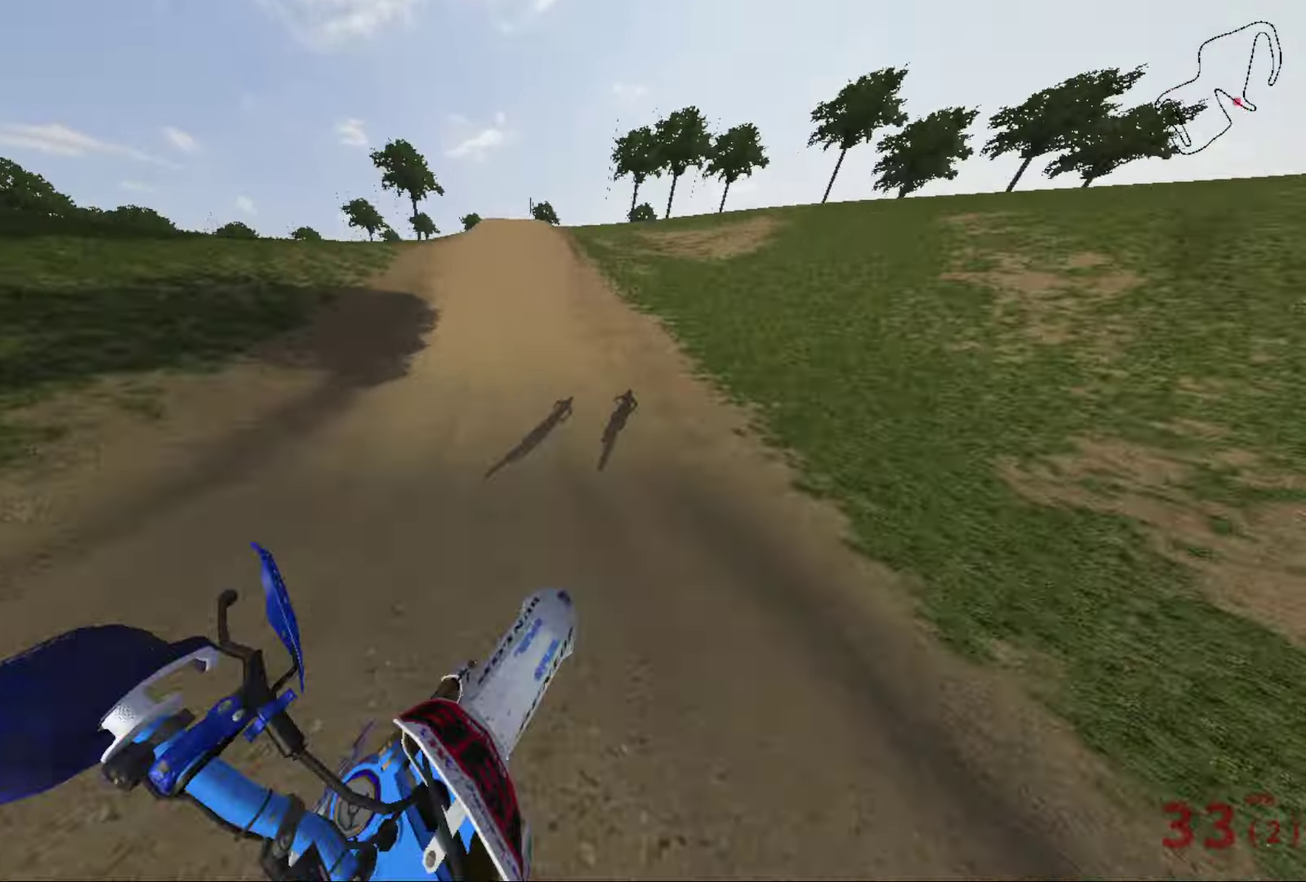
{"dt_ms": 500, "buttons": ["R2"], "left_stick": "center", "right_stick": "down", "events": [[100, "right_stick", "center"], [300, "right_stick", "down"]]}
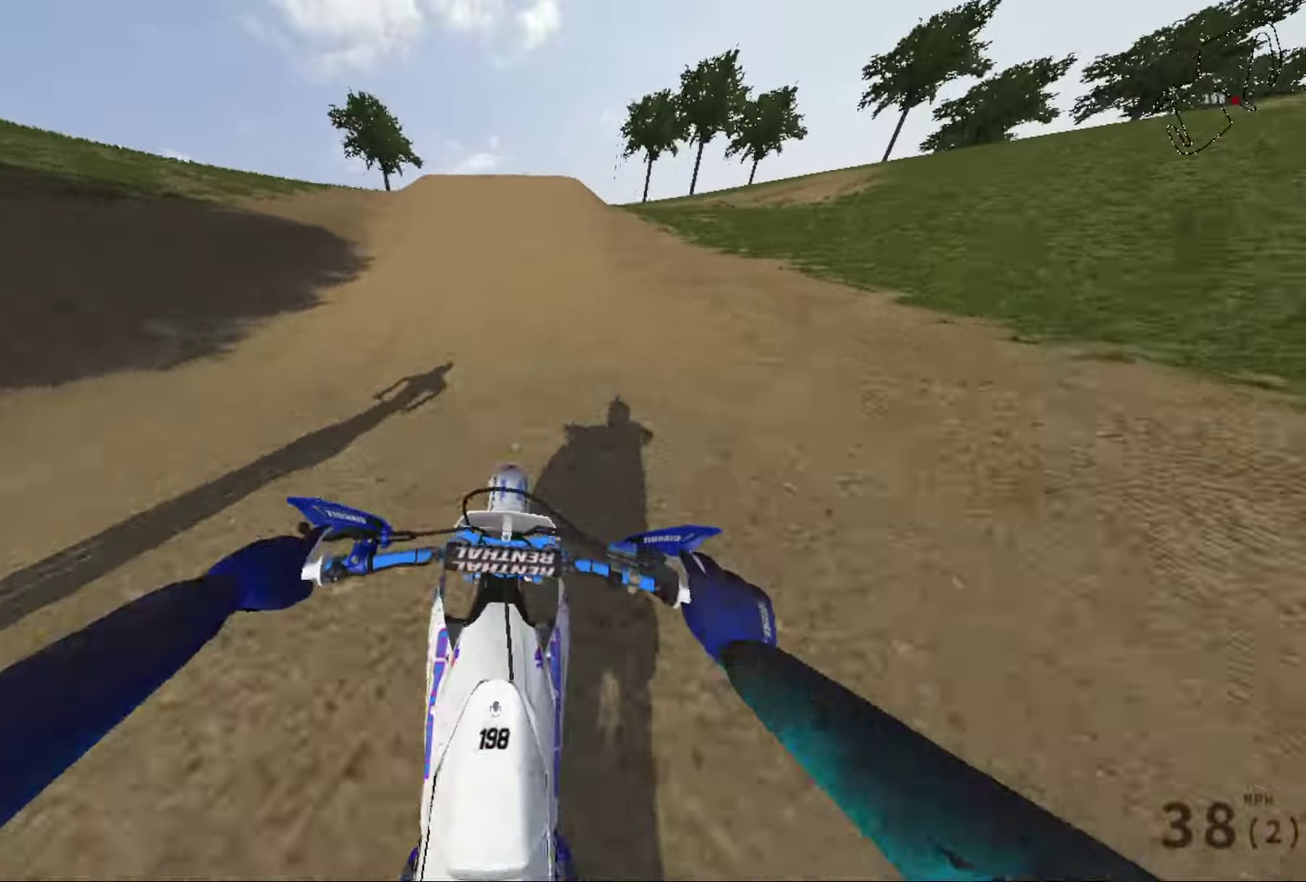
{"dt_ms": 501, "buttons": ["R2"], "left_stick": "center", "right_stick": "down", "events": []}
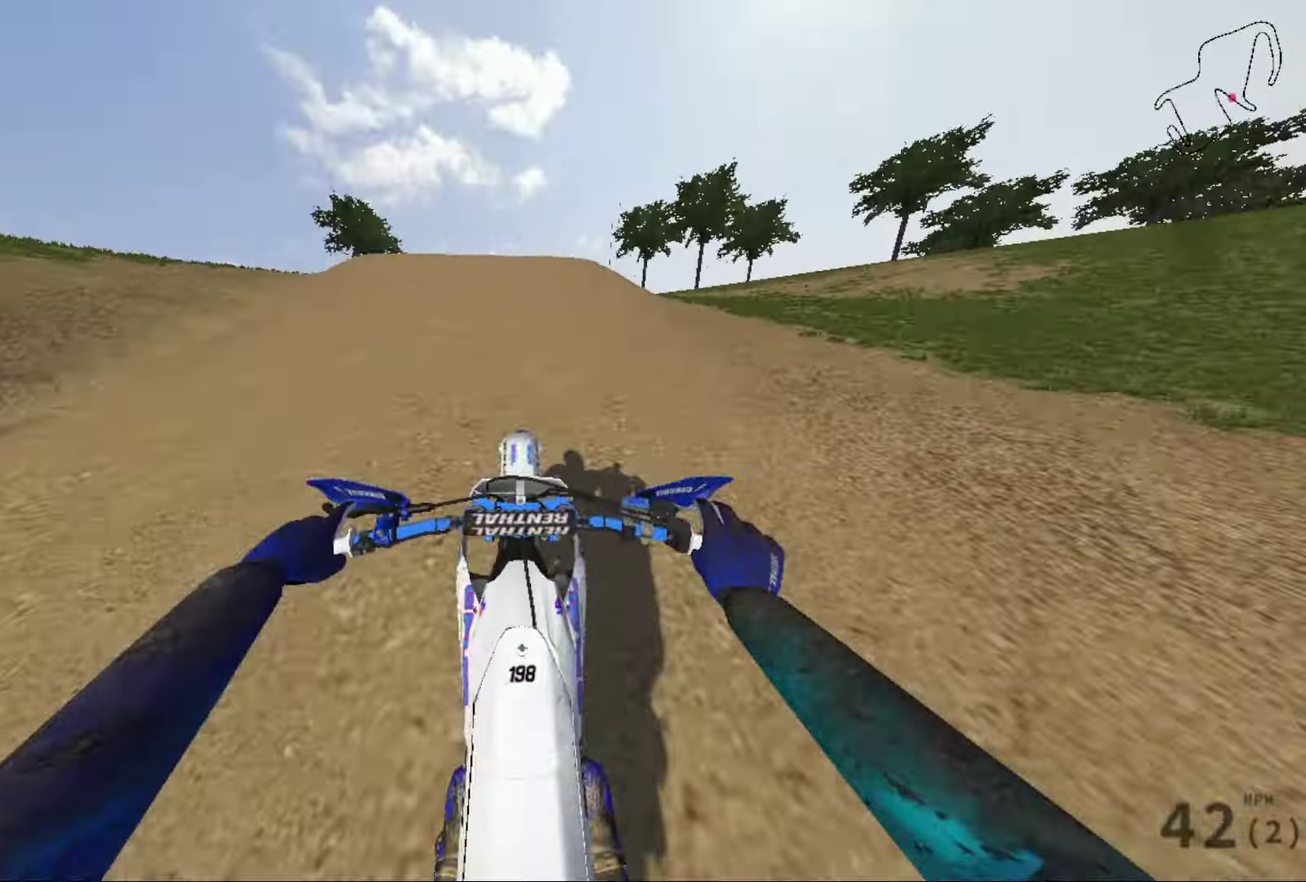
{"dt_ms": 400, "buttons": ["R2"], "left_stick": "left", "right_stick": "down", "events": [[400, "left_stick", "left"]]}
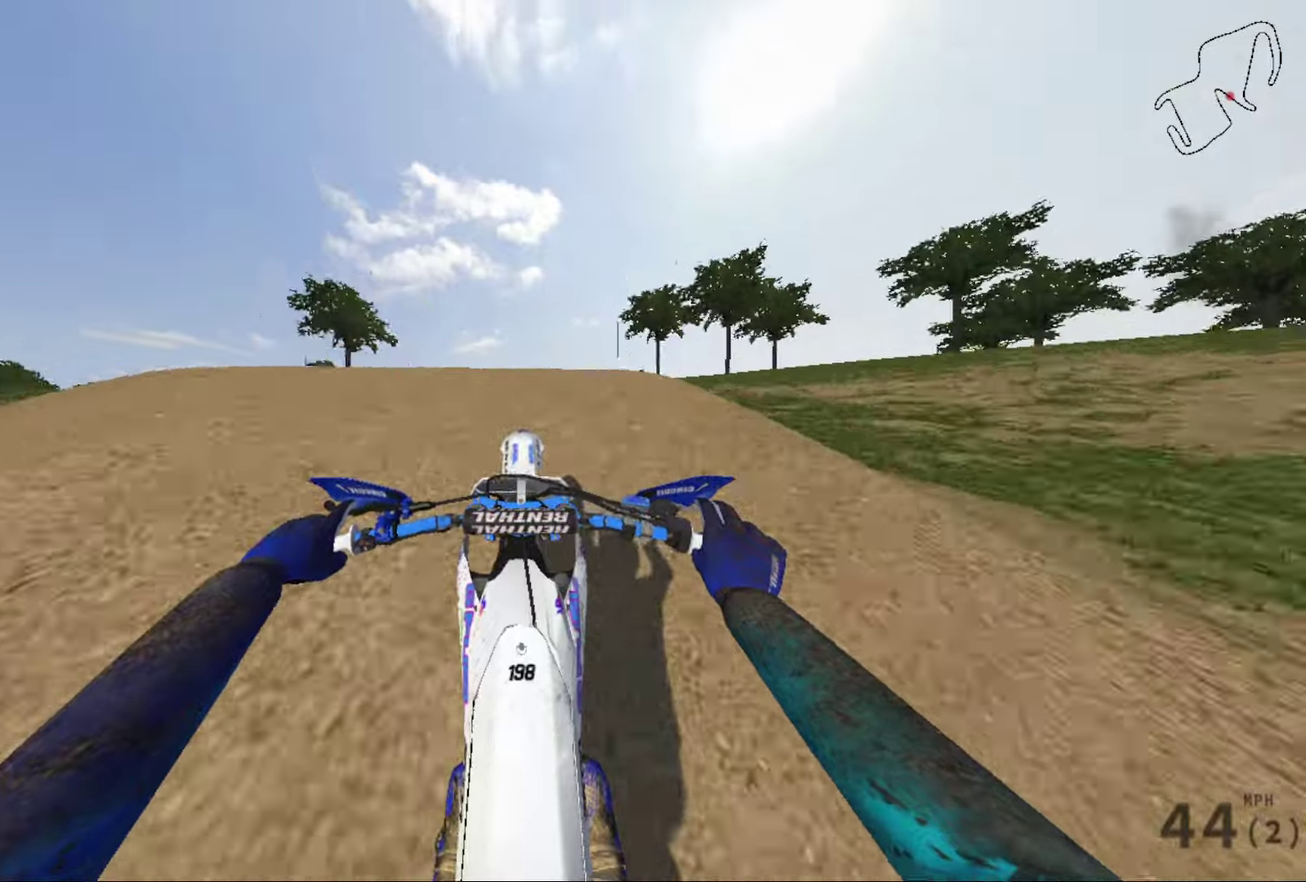
{"dt_ms": 601, "buttons": ["R2"], "left_stick": "right", "right_stick": "left", "events": [[67, "right_stick", "left"], [200, "left_stick", "center"], [300, "left_stick", "right"]]}
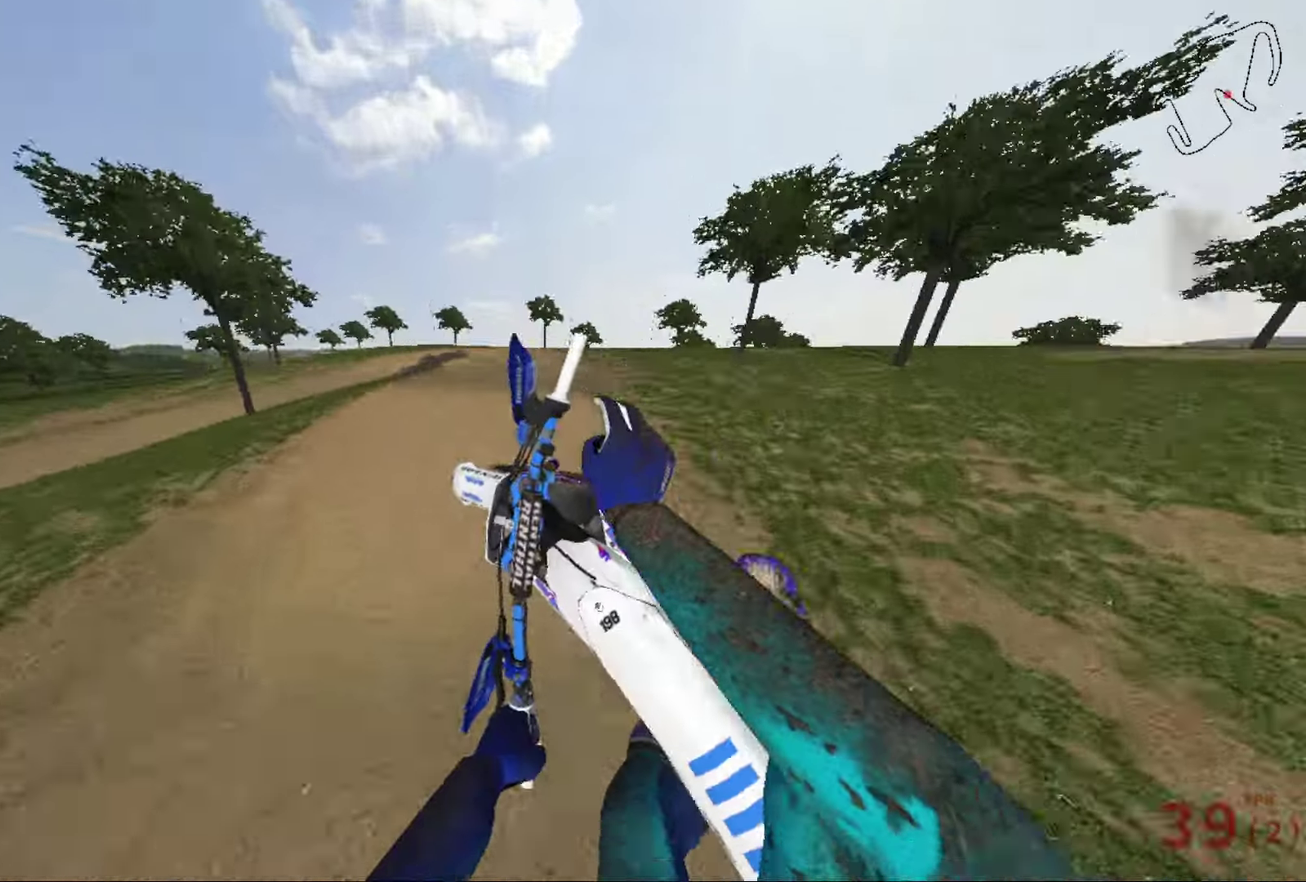
{"dt_ms": 300, "buttons": [], "left_stick": "center", "right_stick": "up", "events": [[66, "R2", "up"], [133, "right_stick", "up-left"], [233, "right_stick", "up"], [267, "left_stick", "center"]]}